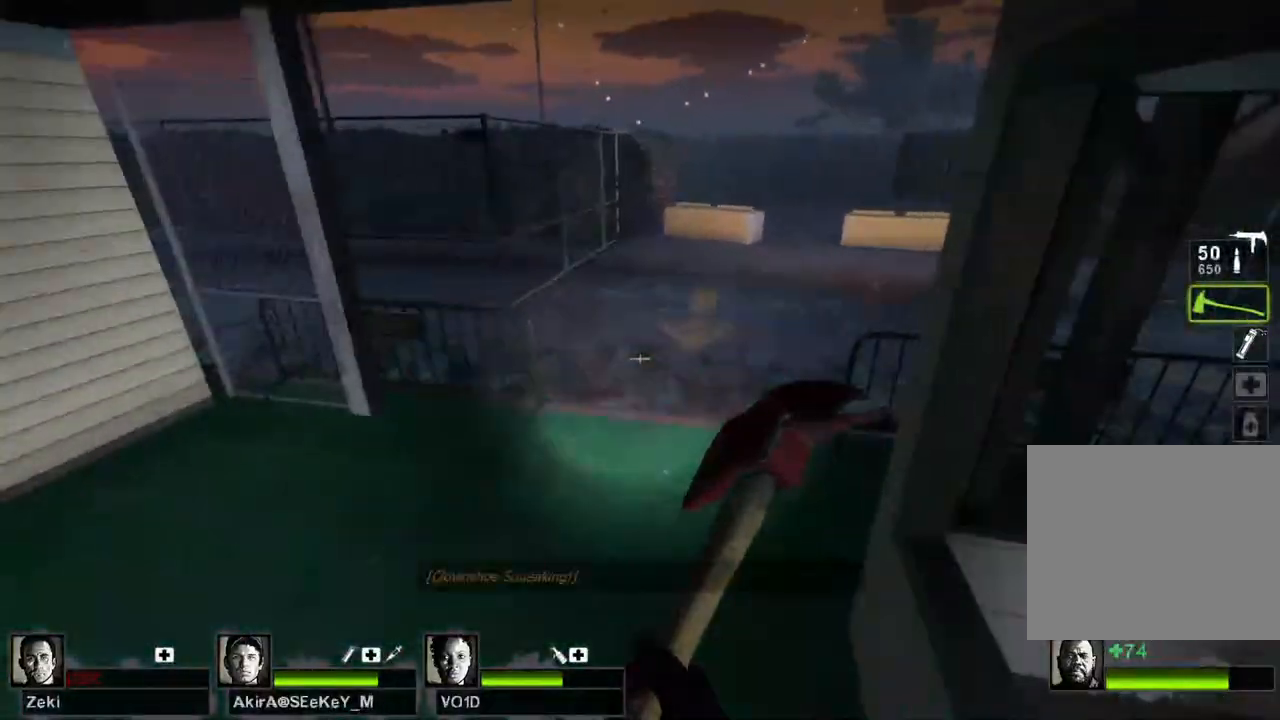
Gameplay with keyboard; each line is a JSON object with the keys held at the frame after it. "events" lists presses ("down") and releases ("up") of "a", "ctrl", "d", "e", "q", "s", "shift", "space" and "w" between this image and that frame as [ms after this image, input, new state], when the widget could be followed in between. No other keys are recorded. Mouse input is not recorded.
{"keys": ["a"], "events": [[300, "a", "down"], [300, "space", "down"], [333, "d", "up"], [400, "space", "up"]]}
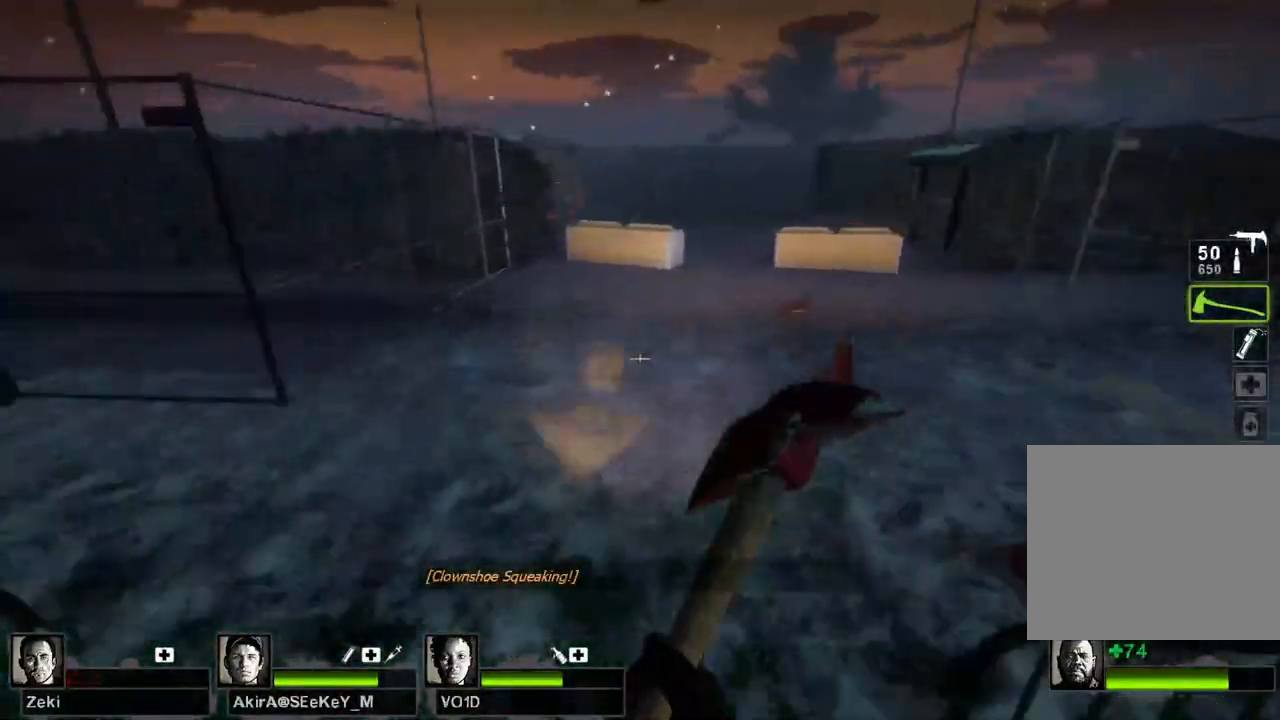
{"keys": ["d", "space"], "events": [[67, "d", "down"], [133, "a", "up"], [433, "space", "down"]]}
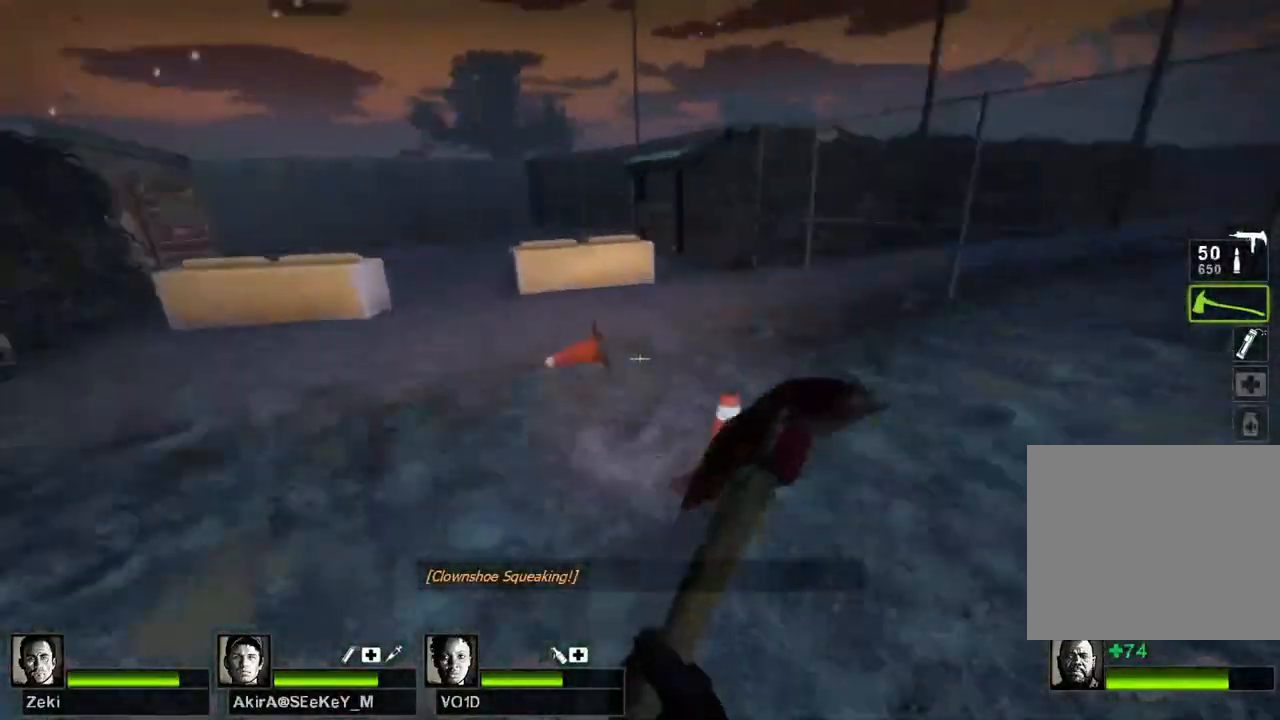
{"keys": ["a"], "events": [[33, "space", "up"], [133, "a", "down"], [200, "d", "up"]]}
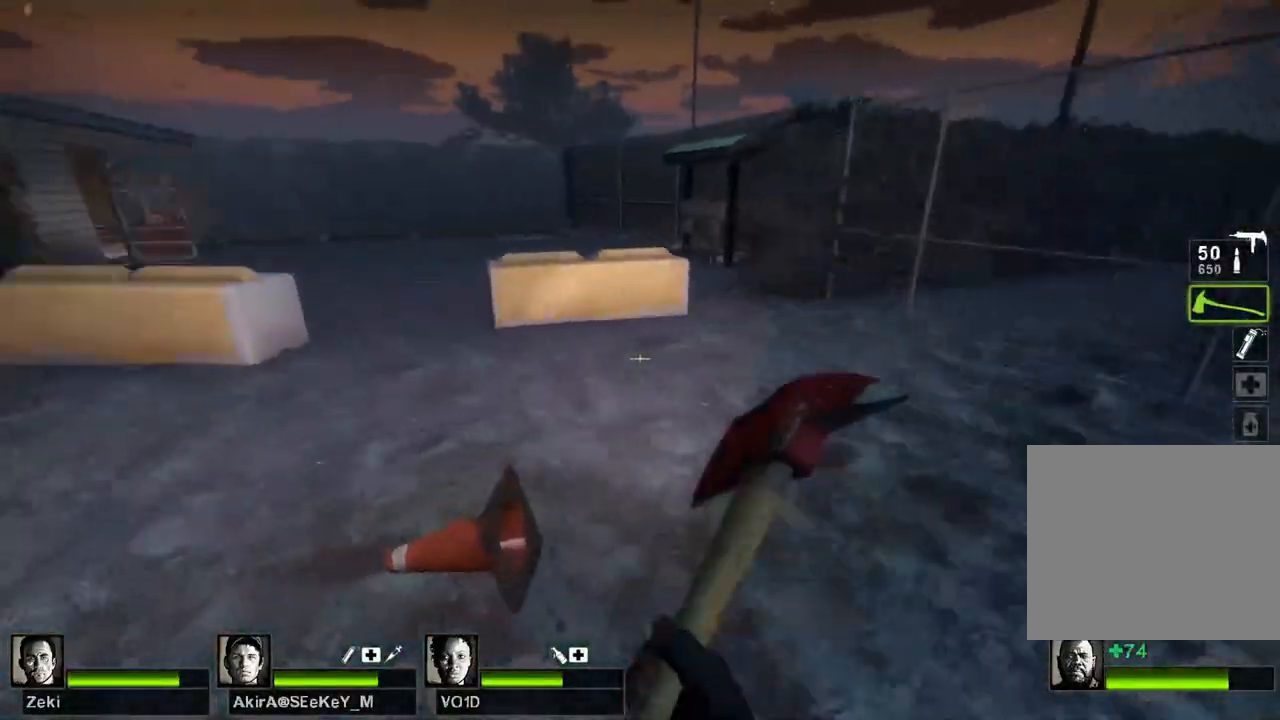
{"keys": ["d"], "events": [[67, "space", "down"], [167, "space", "up"], [417, "d", "down"], [483, "a", "up"]]}
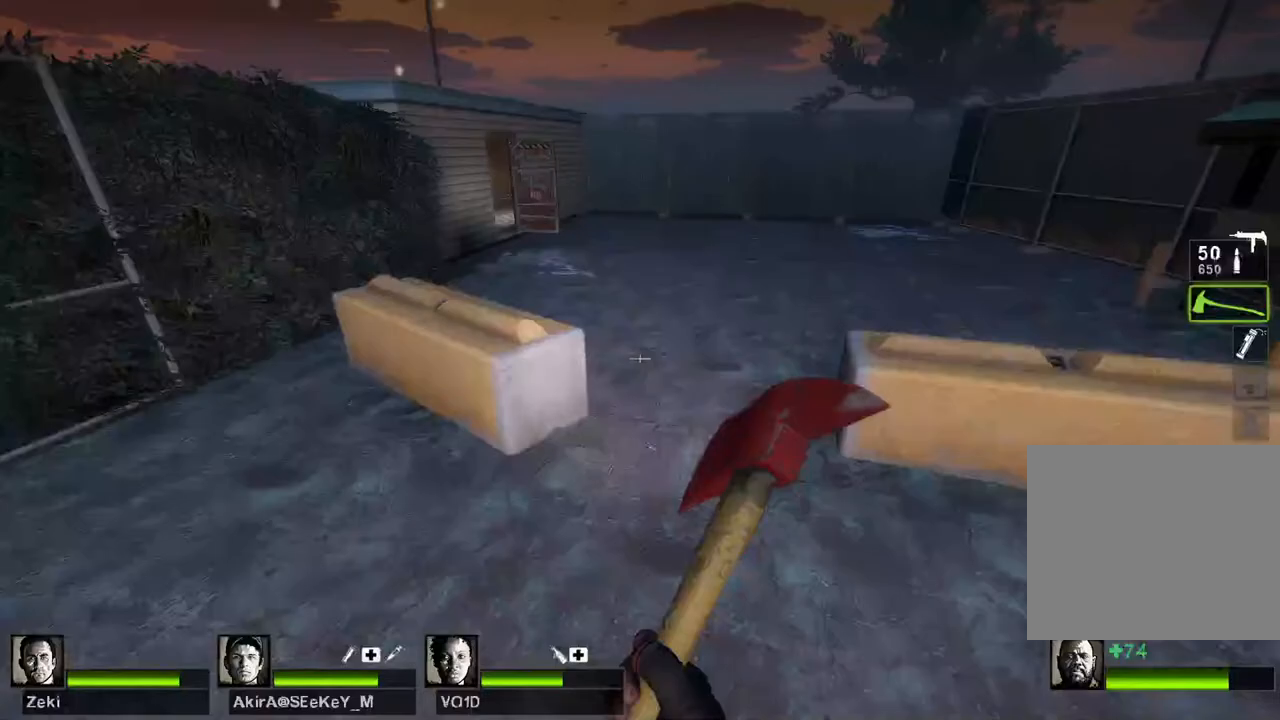
{"keys": ["a"]}
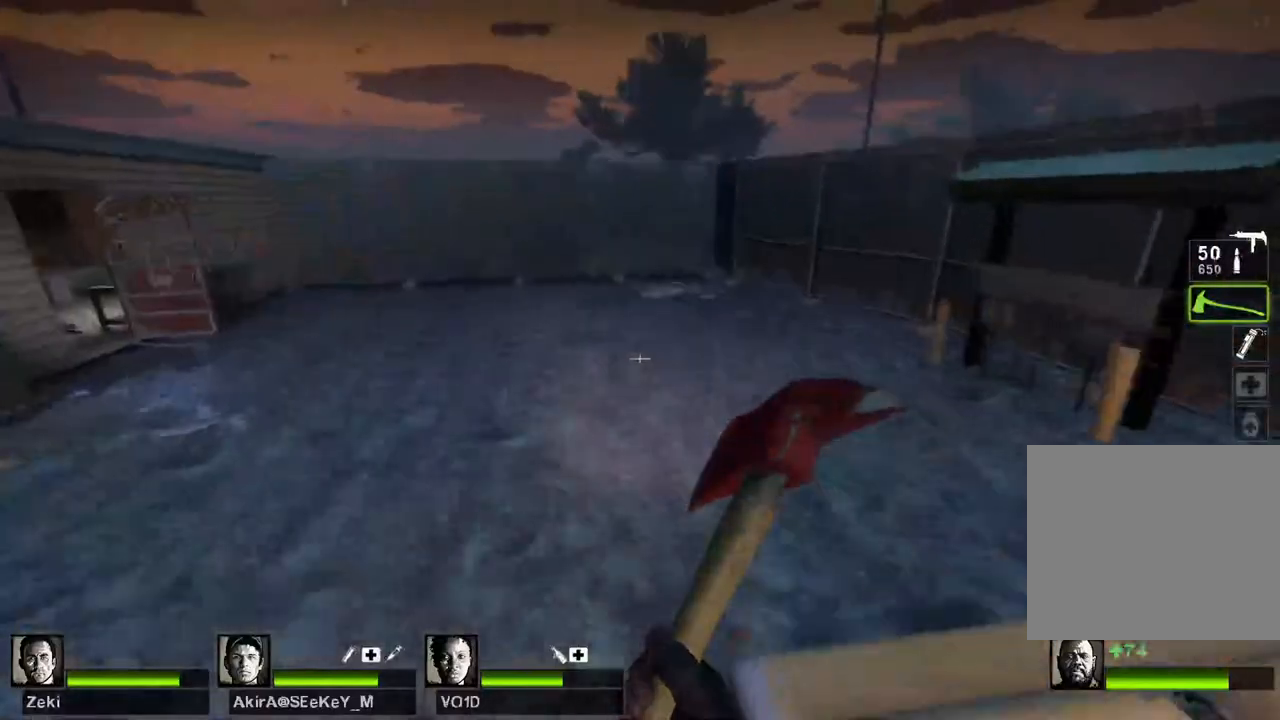
{"keys": ["a"], "events": [[317, "space", "down"], [450, "space", "up"]]}
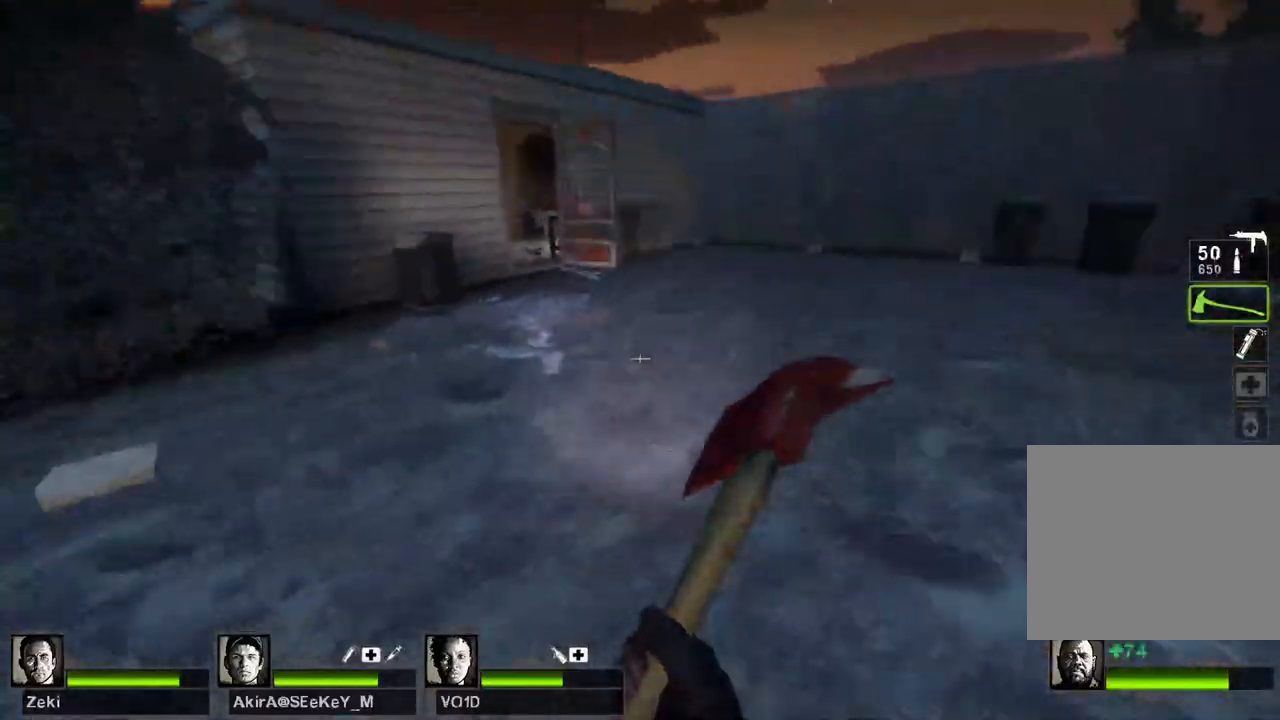
{"keys": ["d"], "events": [[100, "d", "down"], [133, "a", "up"], [350, "w", "down"], [417, "w", "up"]]}
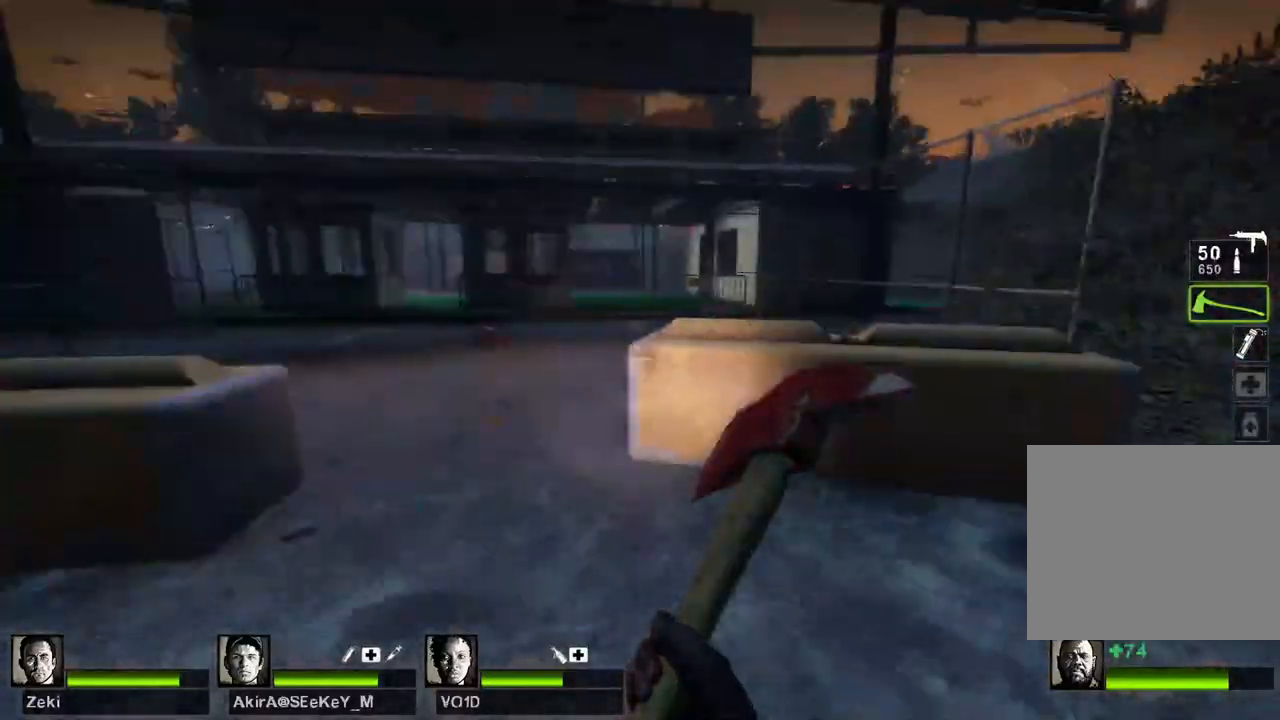
{"keys": ["d", "q", "s"], "events": [[233, "s", "down"], [467, "q", "down"]]}
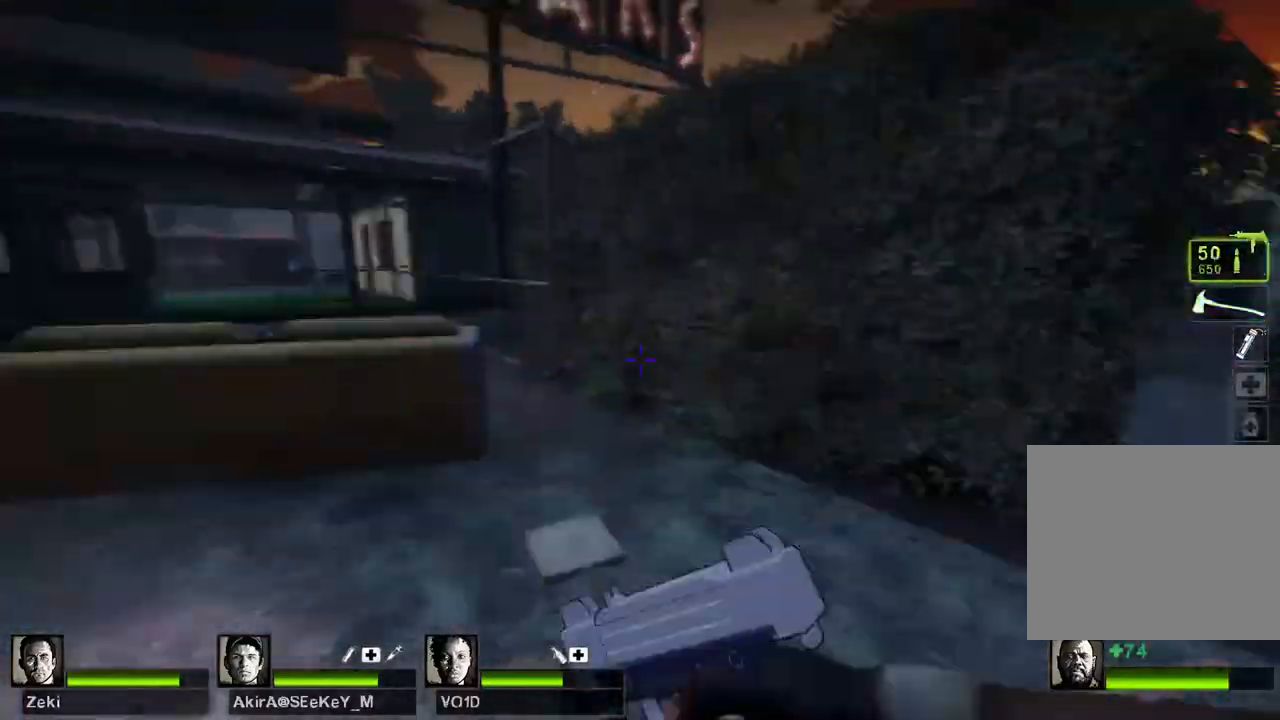
{"keys": ["w"], "events": [[33, "q", "up"], [33, "s", "up"], [133, "w", "down"], [367, "d", "up"]]}
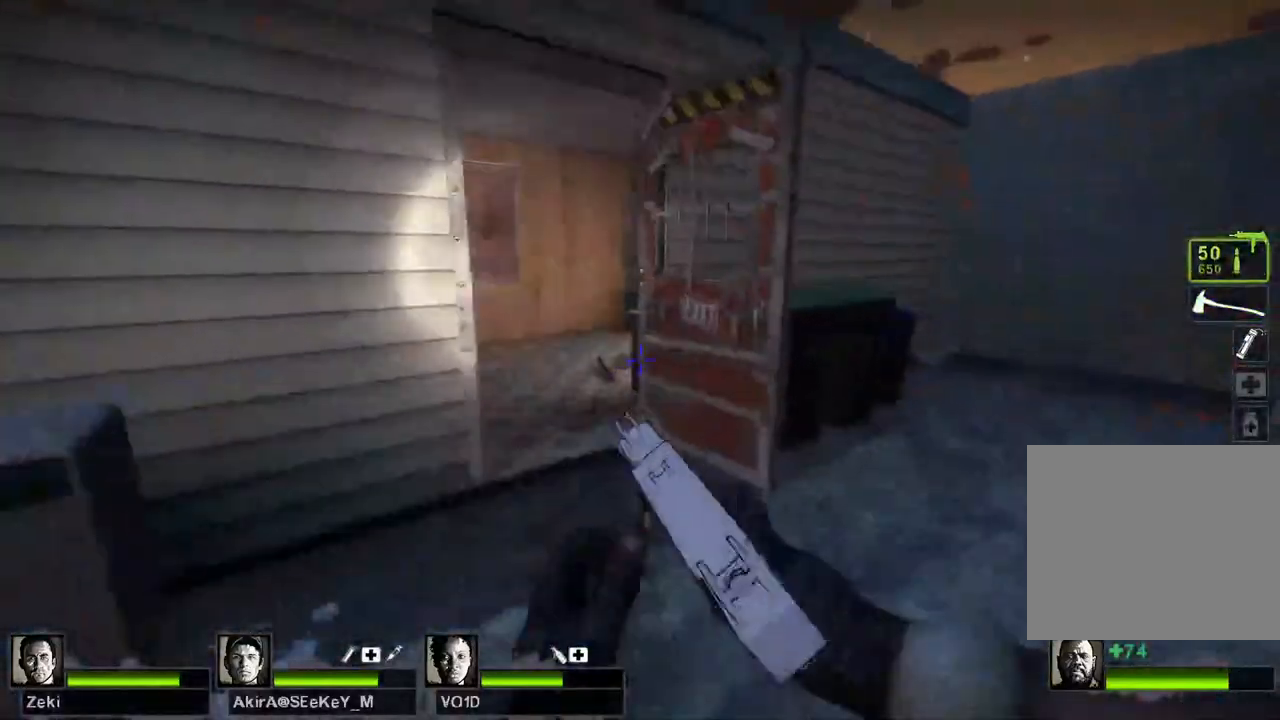
{"keys": ["a", "w"], "events": [[83, "a", "down"], [150, "a", "up"], [450, "a", "down"]]}
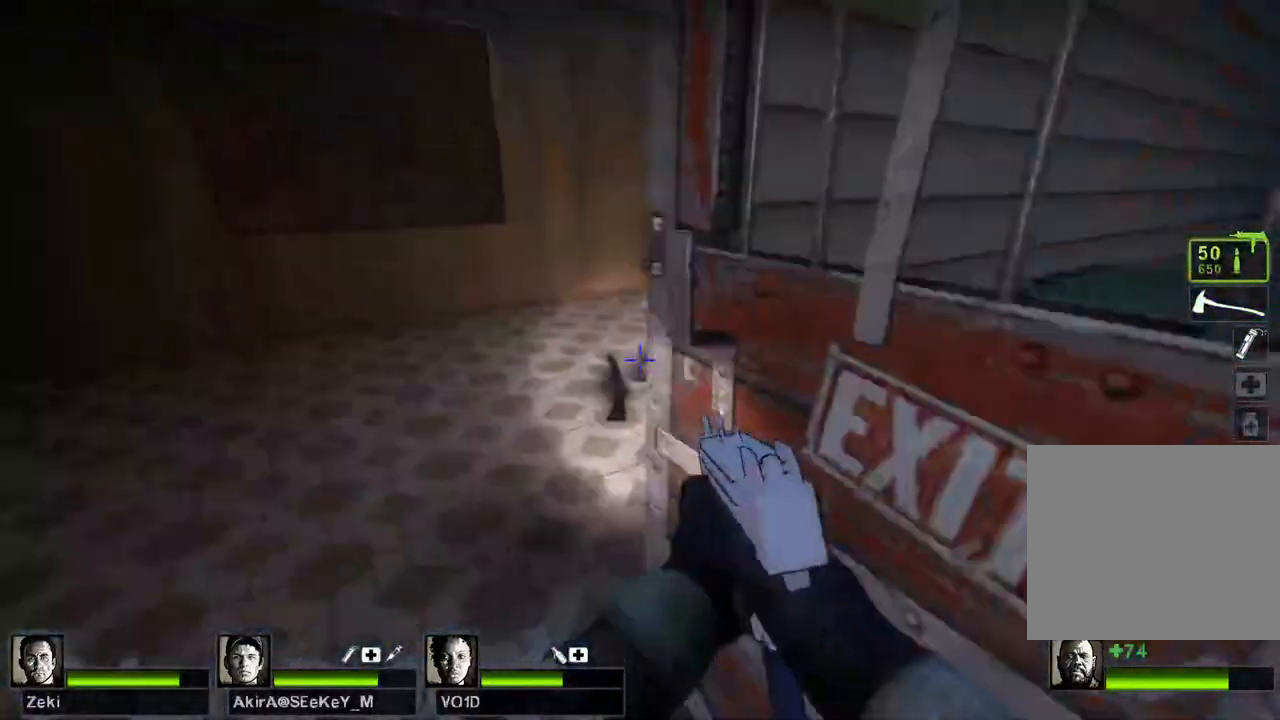
{"keys": ["w"], "events": [[500, "a", "up"]]}
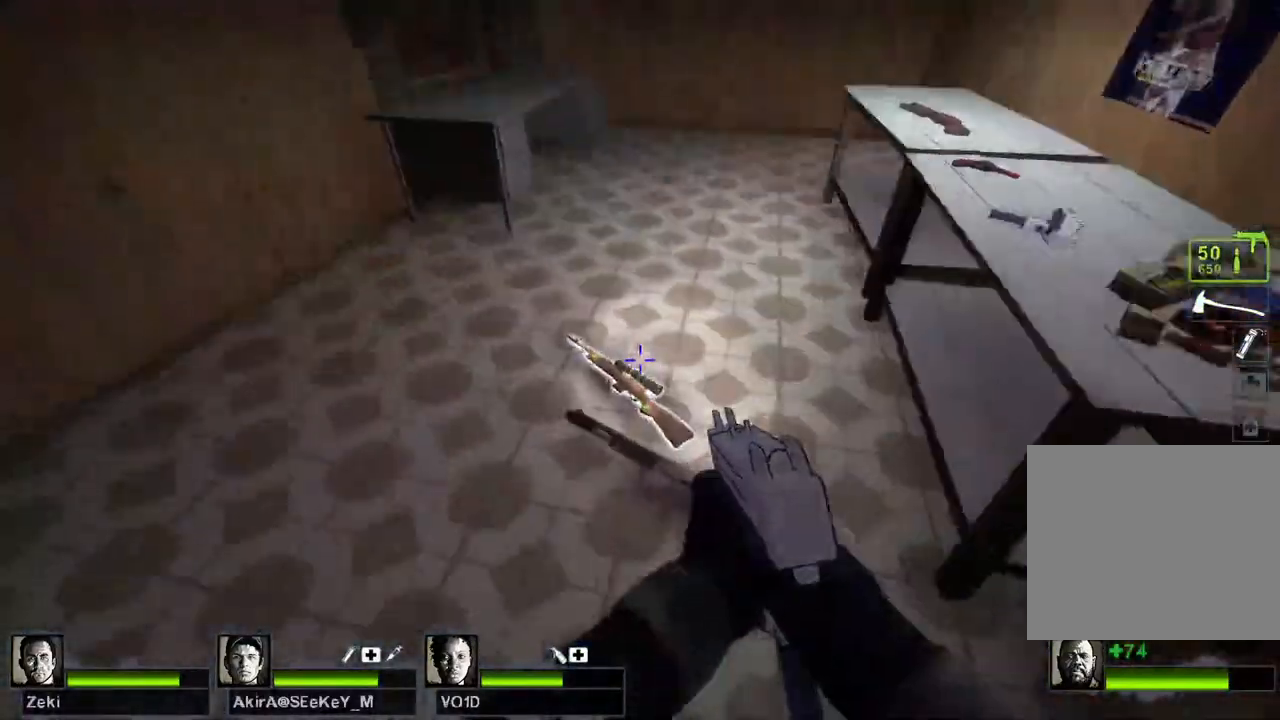
{"keys": [], "events": [[200, "w", "up"]]}
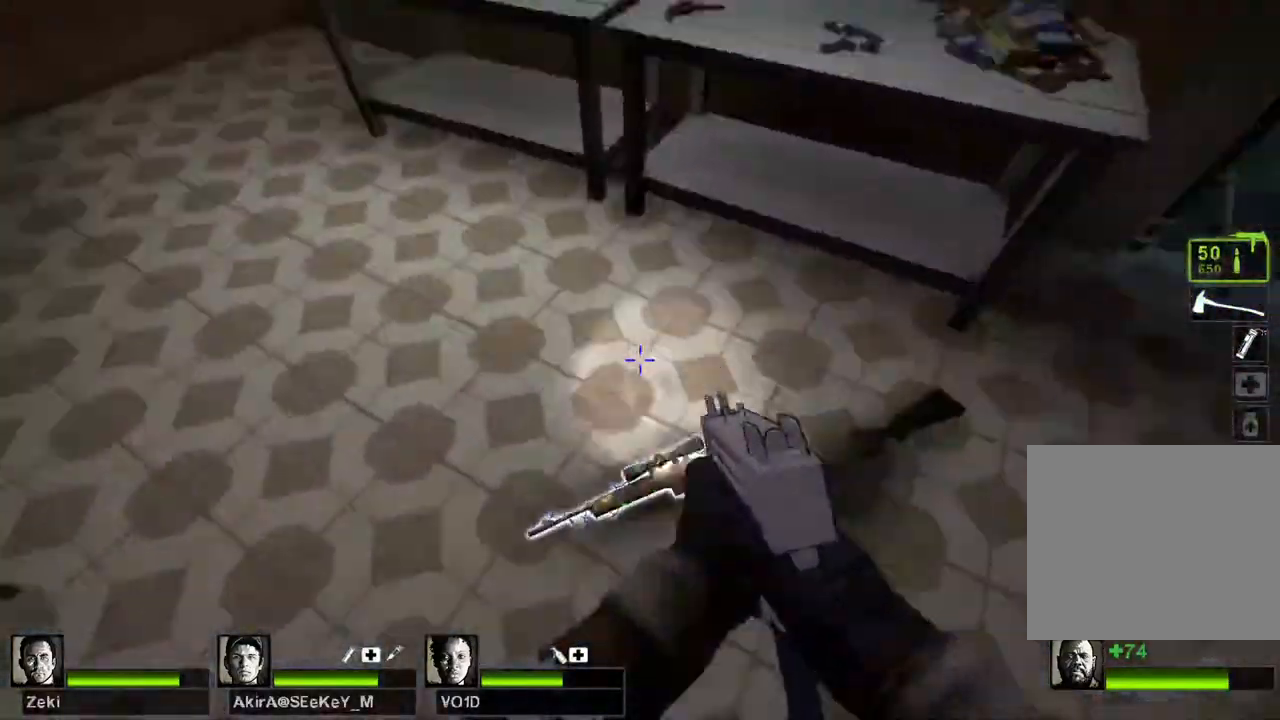
{"keys": [], "events": [[67, "e", "down"], [150, "w", "down"], [167, "e", "up"], [483, "w", "up"]]}